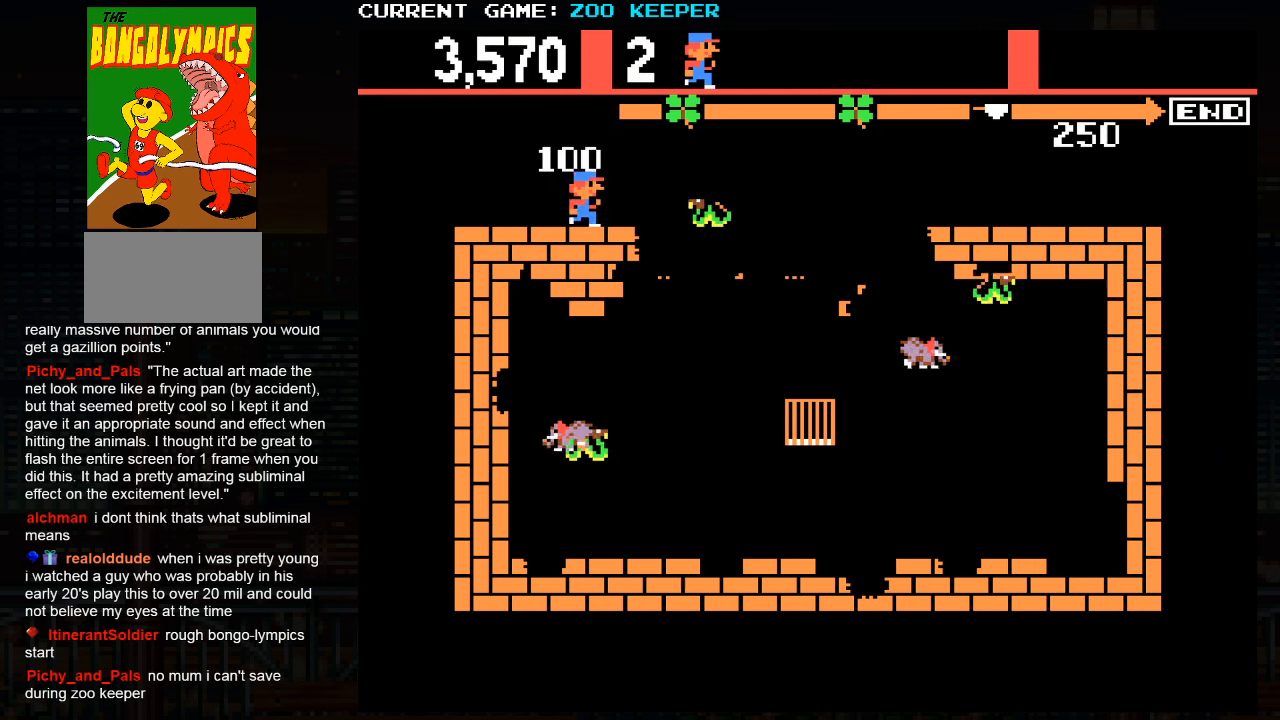
Gameplay with a controller (arcade stick); each line is a JSON object with the inputs held at the frame after it. "events" lists button and stick changes between this image and that frame as [ms after this image, input, new state], when the widget could be followed in between. Not read: L3 R3 left_stick.
{"buttons": [], "events": [[116, "SQUARE", "up"]]}
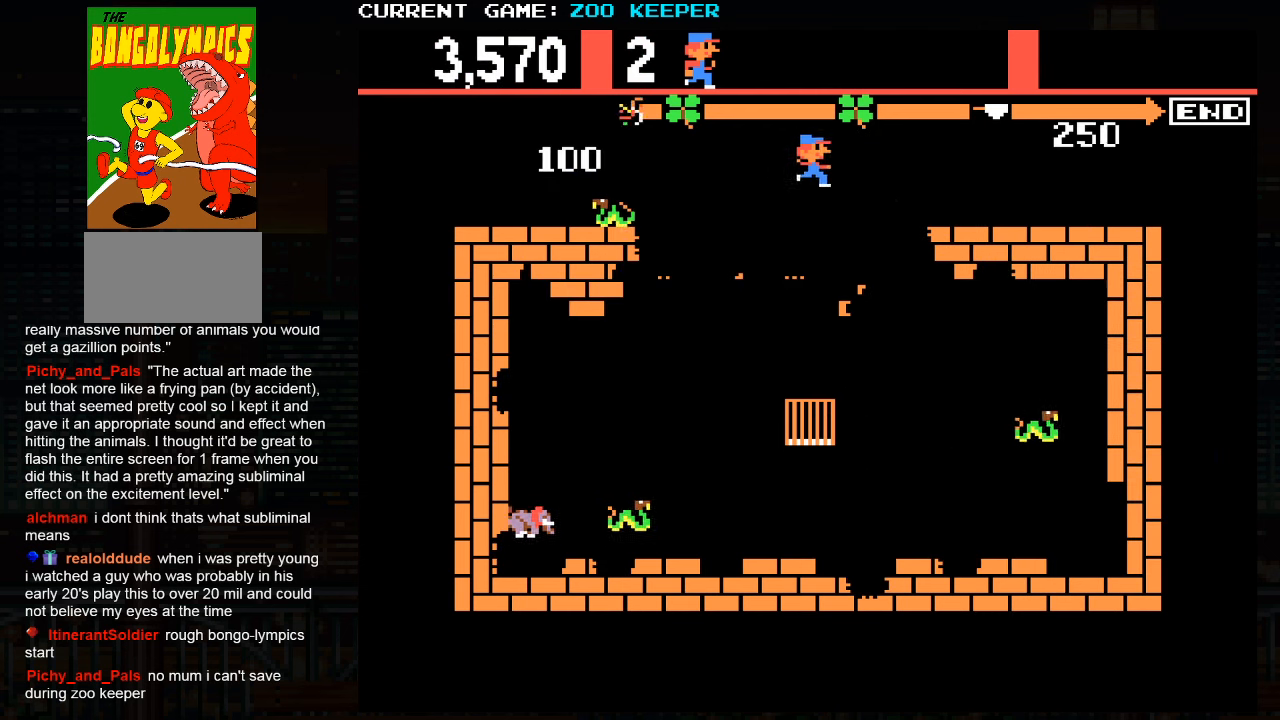
{"buttons": [], "events": []}
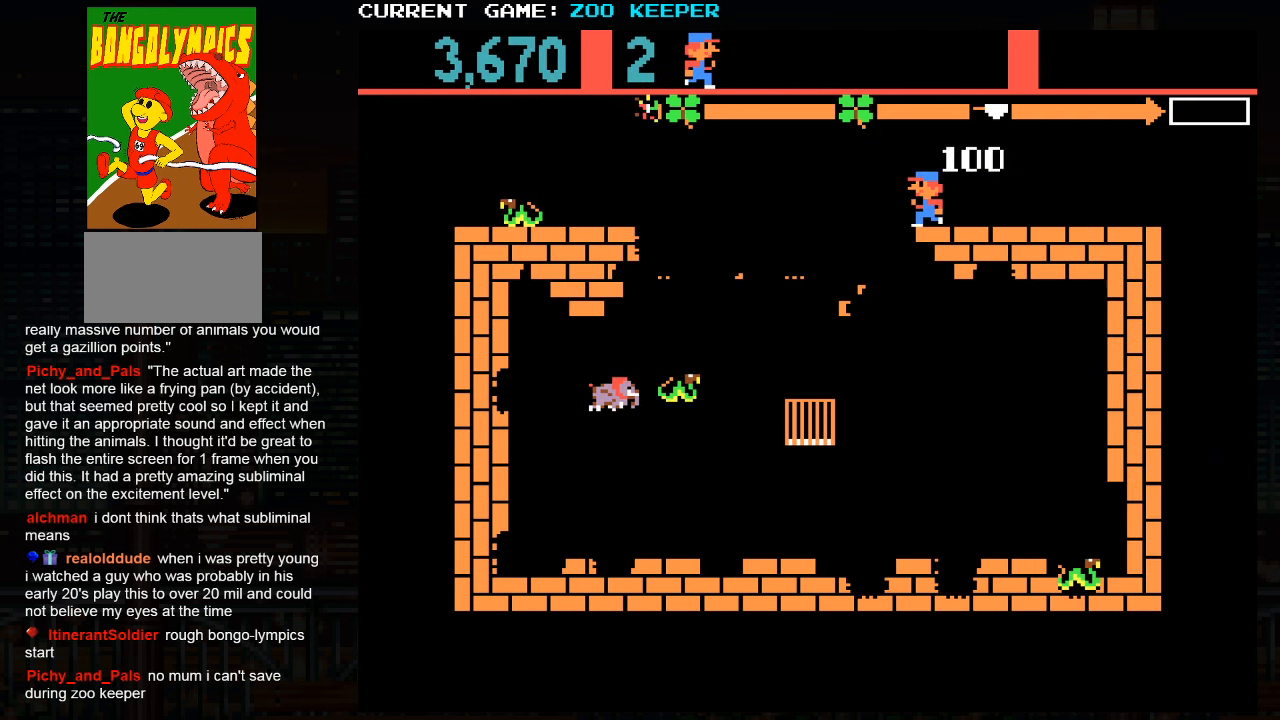
{"buttons": [], "events": []}
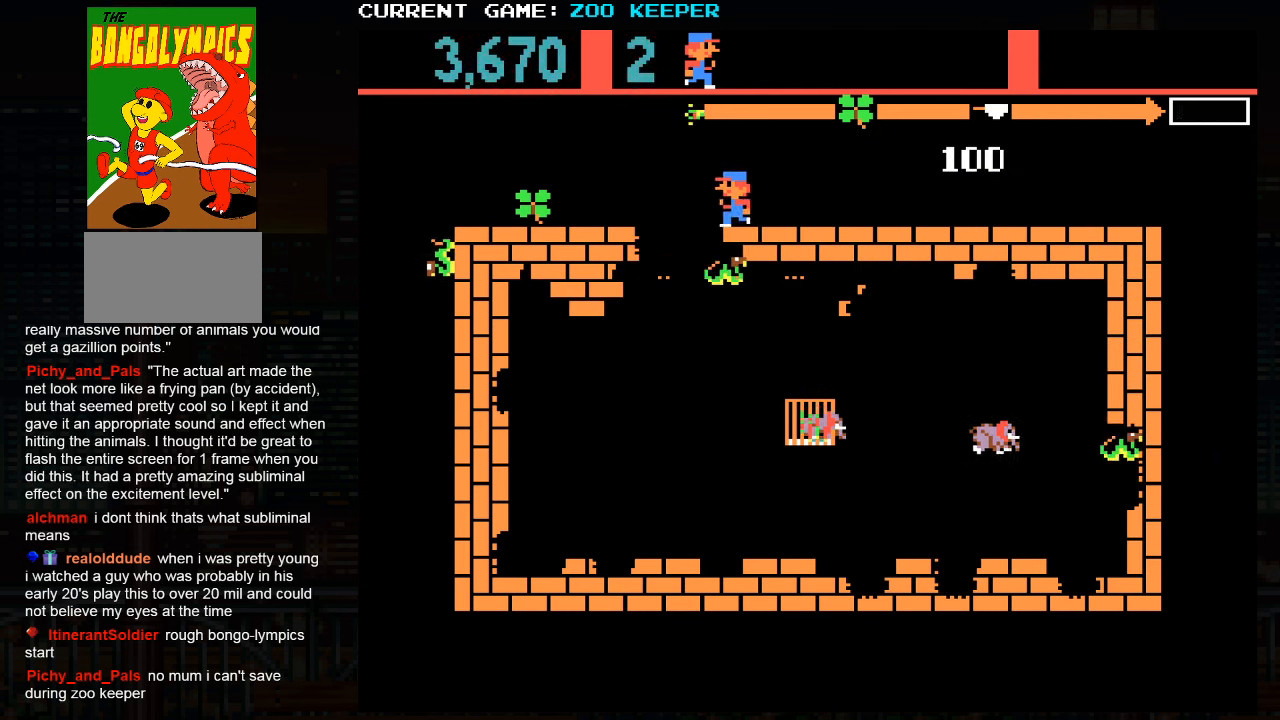
{"buttons": [], "events": []}
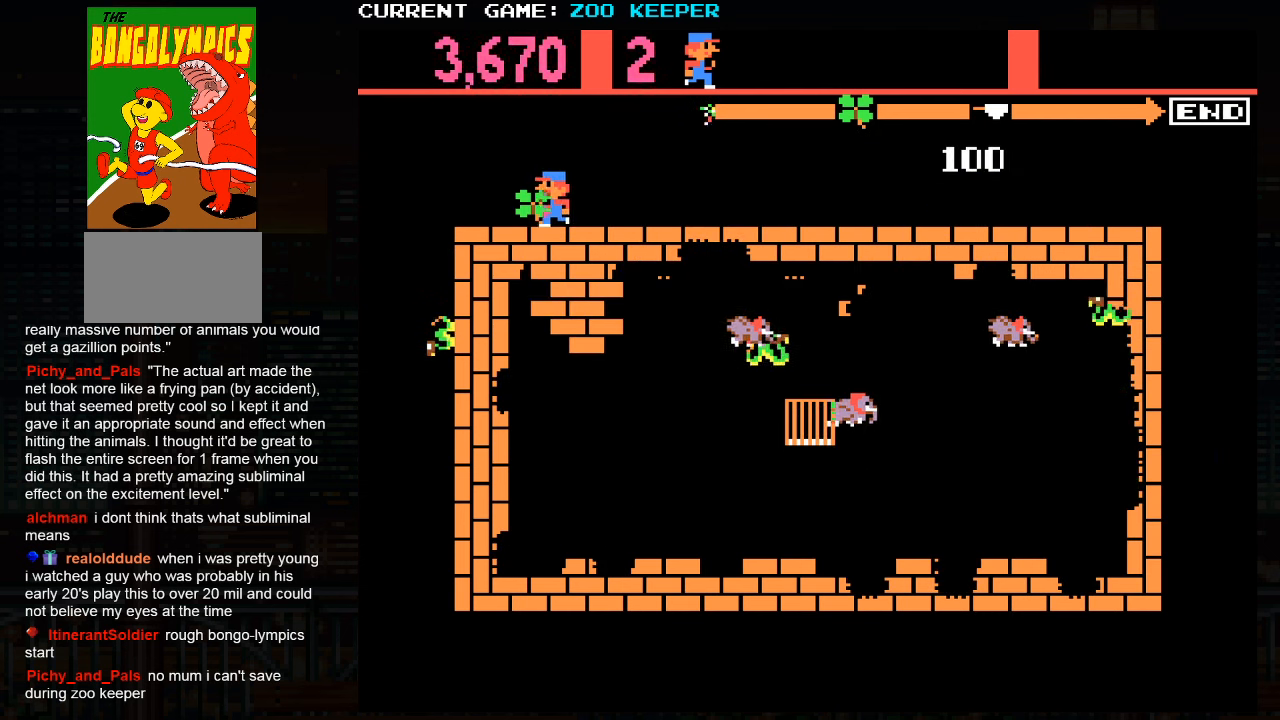
{"buttons": [], "events": []}
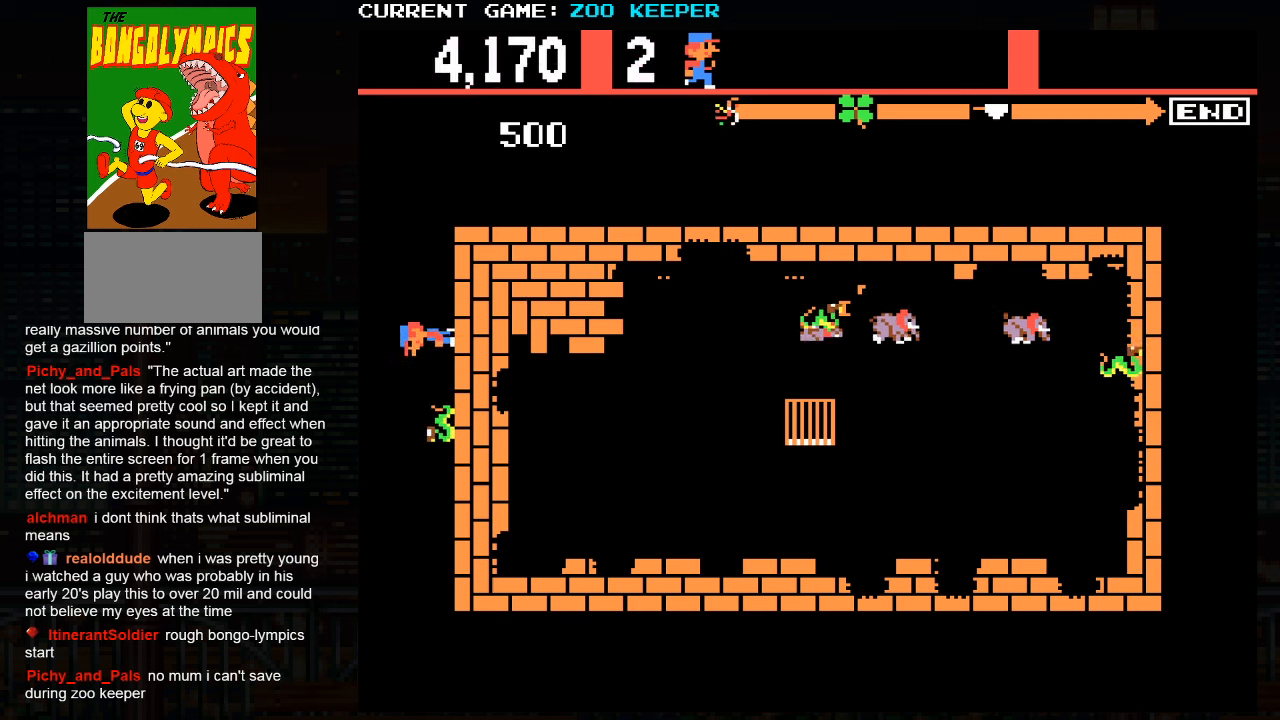
{"buttons": [], "events": [[67, "SQUARE", "down"], [167, "SQUARE", "up"]]}
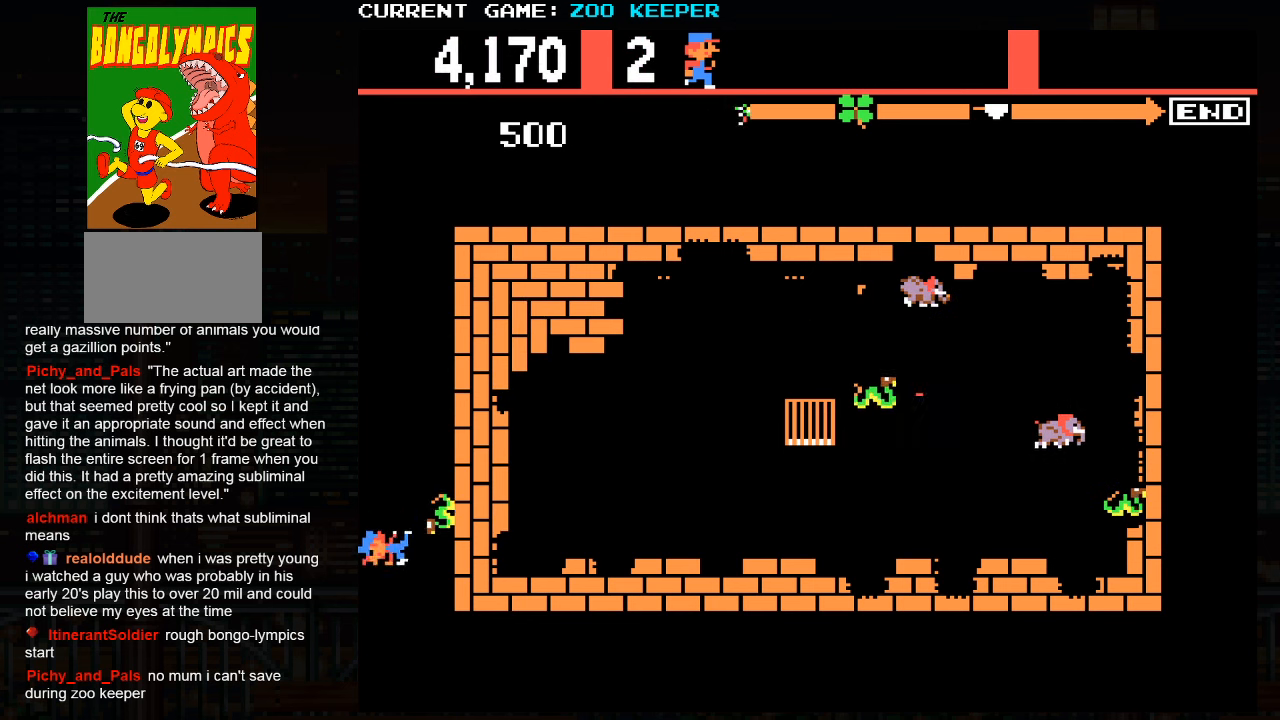
{"buttons": [], "events": []}
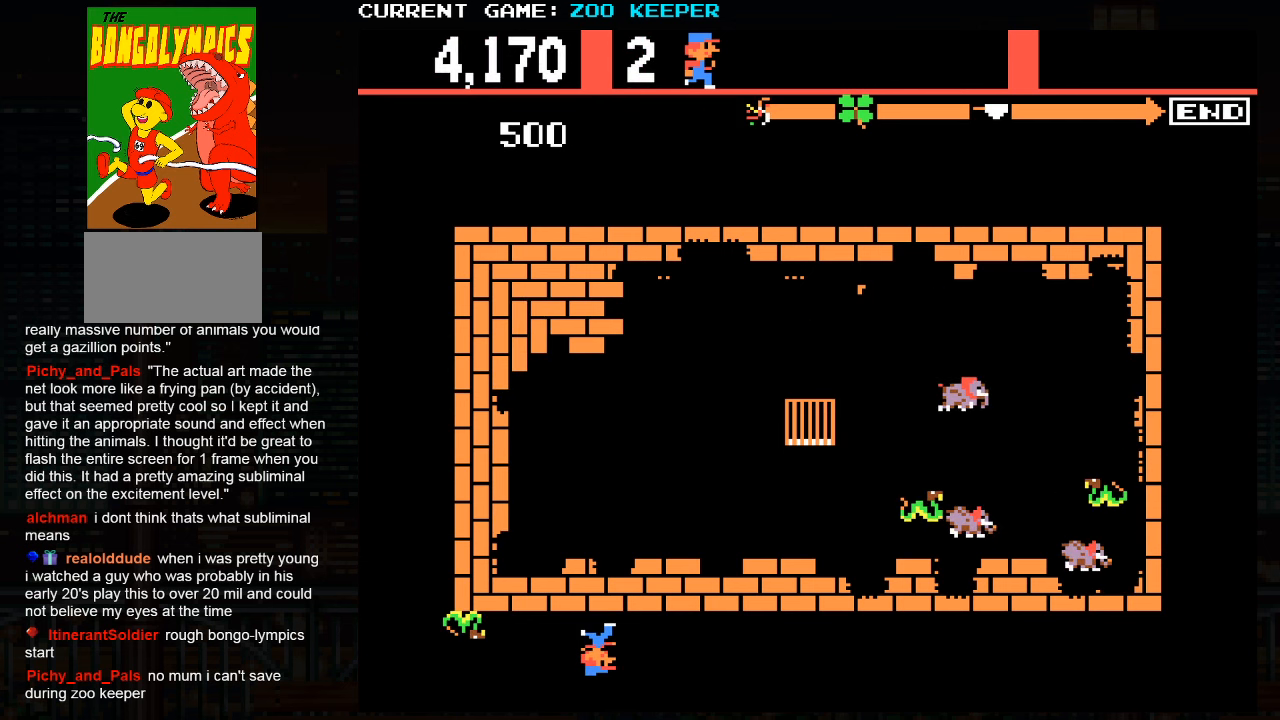
{"buttons": [], "events": [[50, "SQUARE", "down"], [150, "SQUARE", "up"]]}
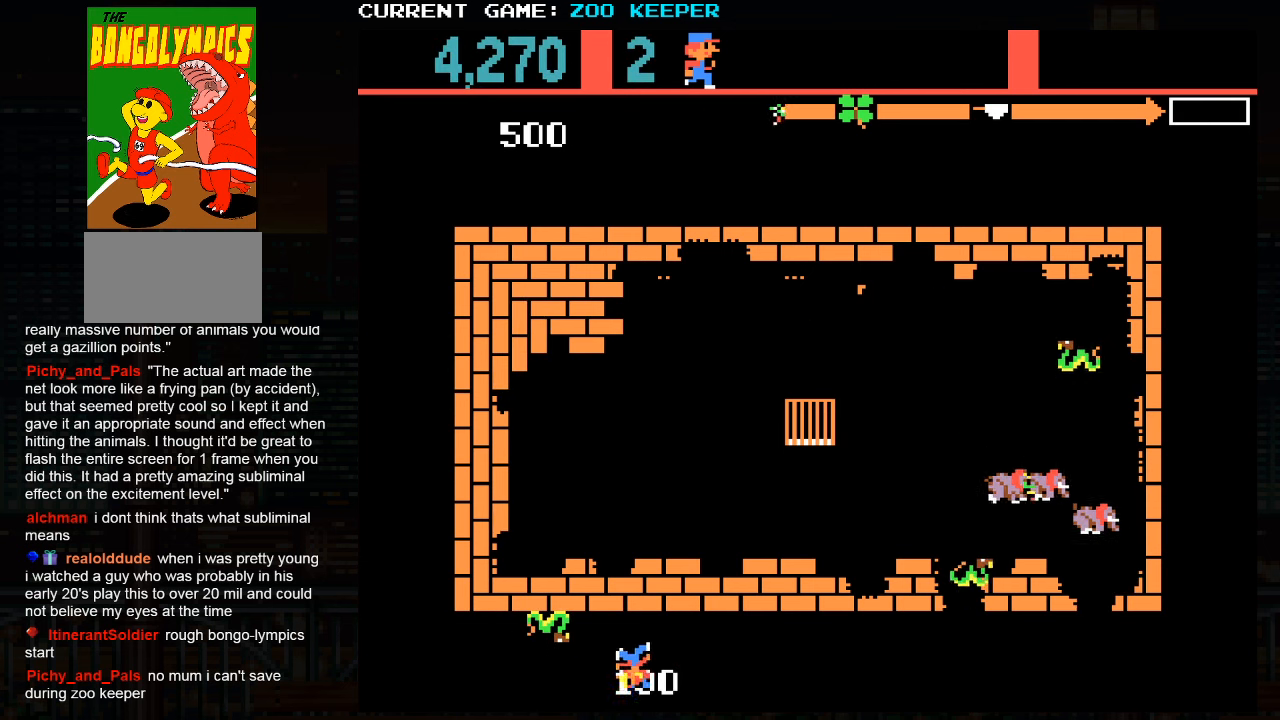
{"buttons": [], "events": []}